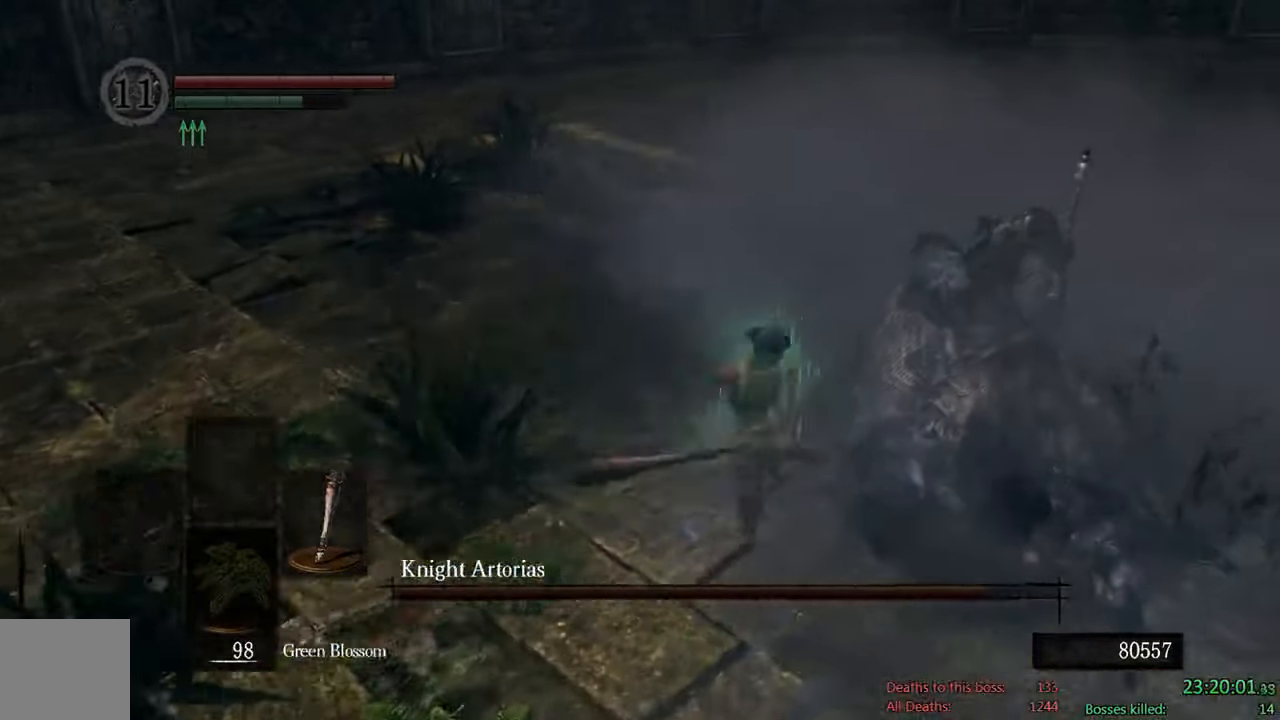
Gameplay with a controller (Xbox layout); each line is a JSON object with the inputs held at the frame after it. "events" lists button and stick changes between this image and that frame as [ms after this image, input, new state], when the widget could be followed in between.
{"buttons": ["B"], "left_stick": "left", "right_stick": "right", "events": [[200, "B", "down"], [333, "left_stick", "up-left"], [400, "left_stick", "left"], [450, "right_stick", "right"]]}
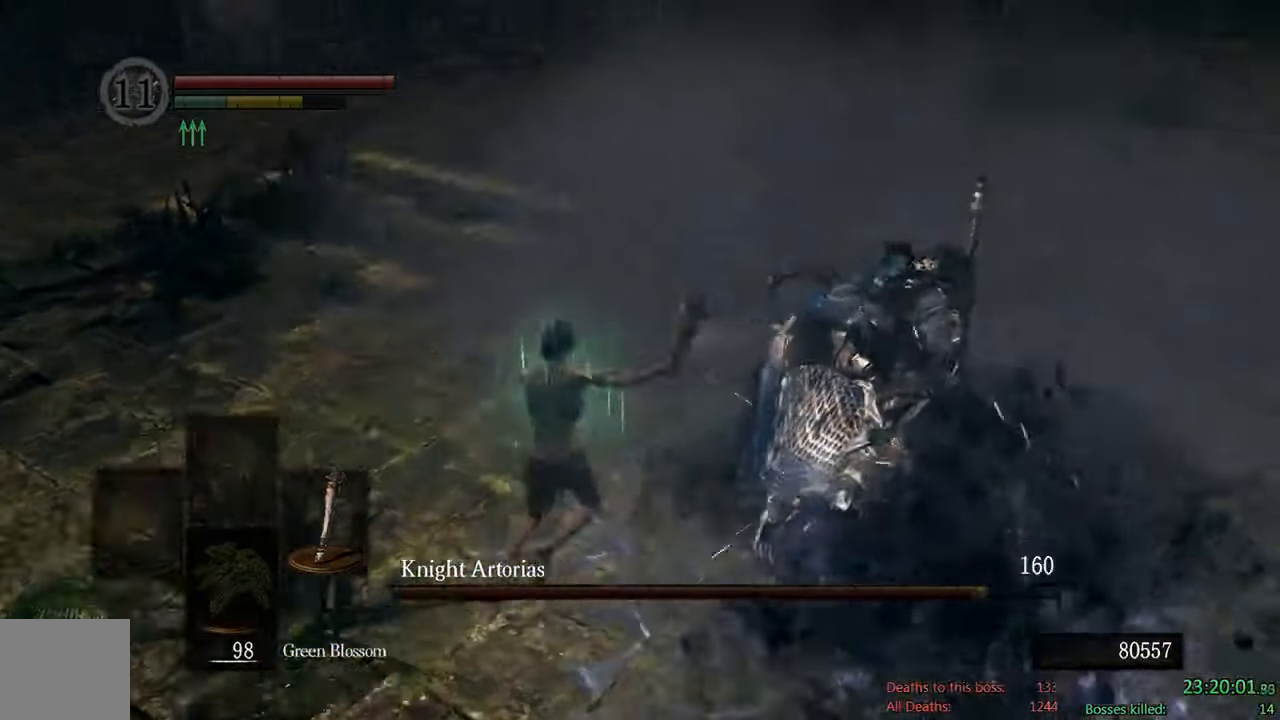
{"buttons": ["B"], "left_stick": "down-left", "right_stick": "center", "events": [[100, "left_stick", "down-left"], [183, "right_stick", "center"]]}
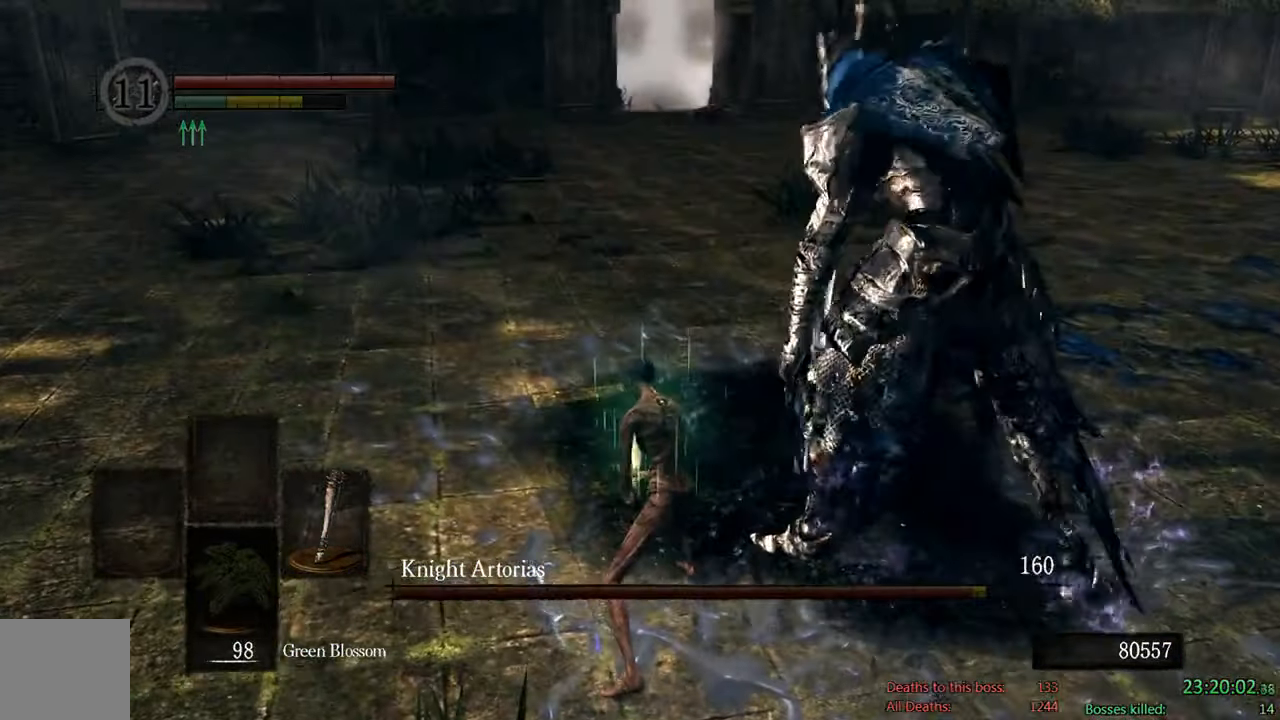
{"buttons": ["B"], "left_stick": "down-left", "right_stick": "center", "events": [[67, "right_stick", "up"], [250, "right_stick", "center"]]}
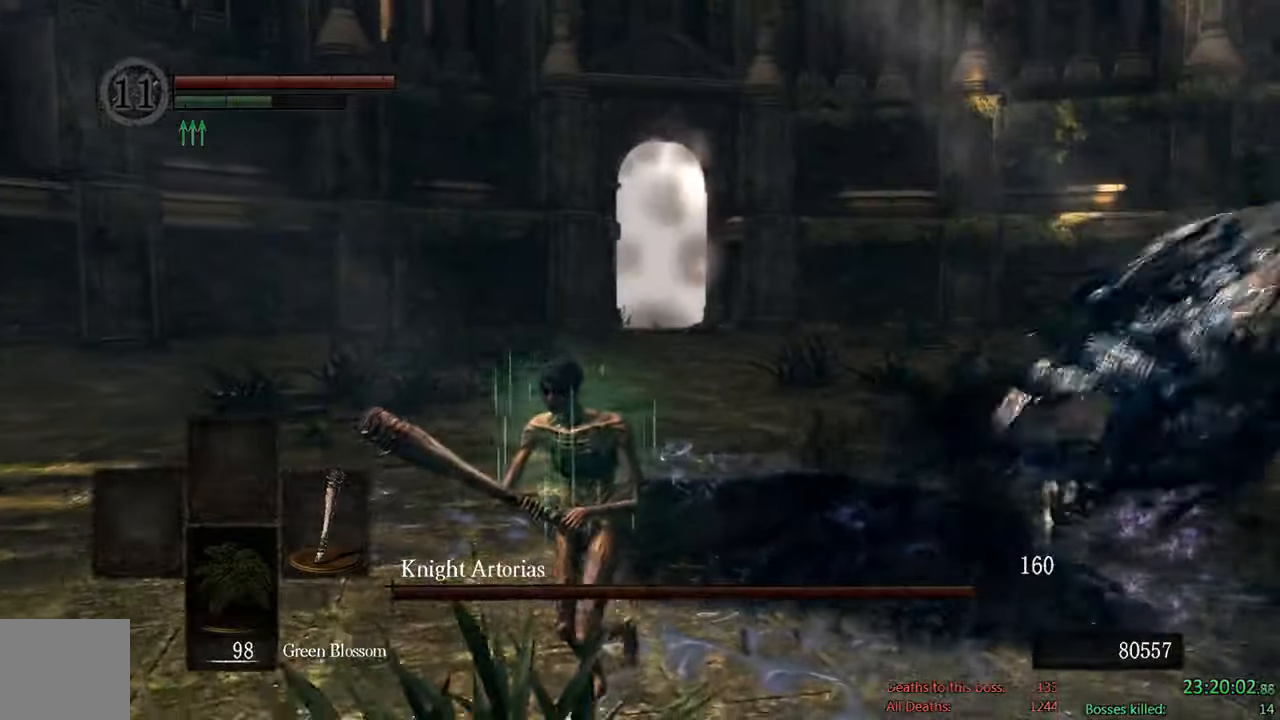
{"buttons": ["B"], "left_stick": "down-left", "right_stick": "center", "events": [[117, "right_stick", "right"], [417, "right_stick", "center"]]}
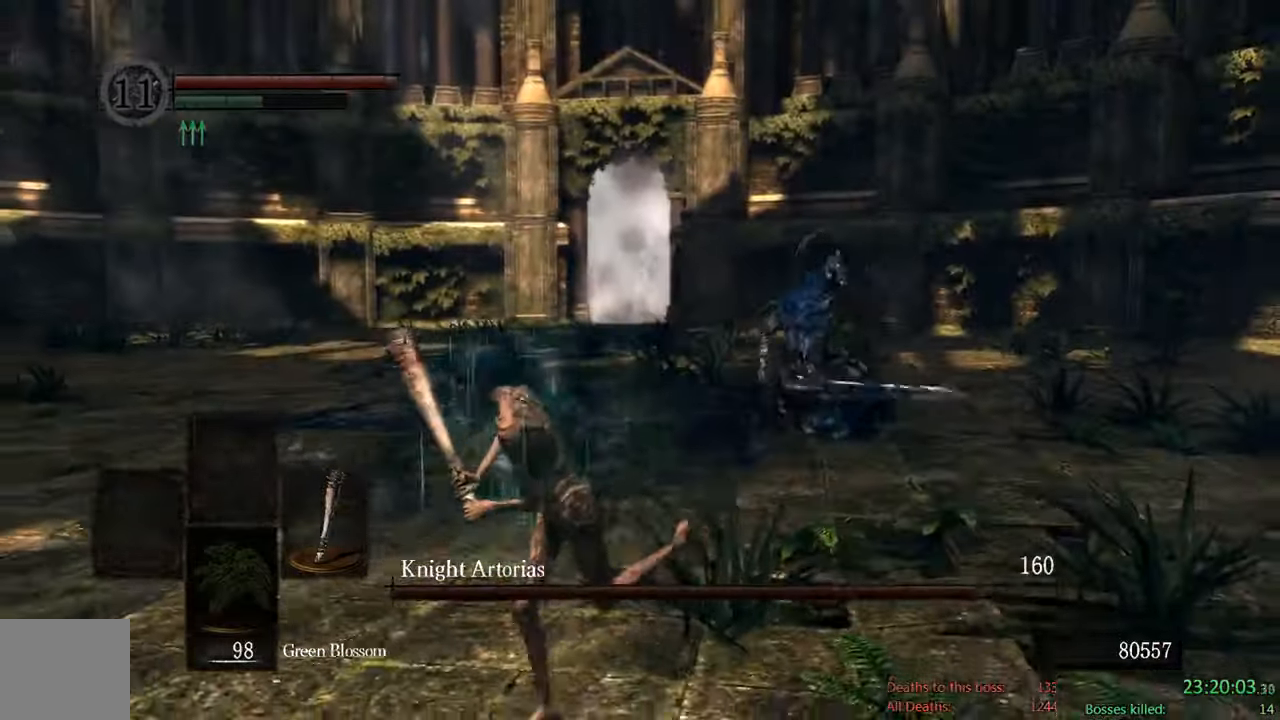
{"buttons": ["B"], "left_stick": "down-left", "right_stick": "center", "events": [[250, "right_stick", "right"], [400, "right_stick", "center"]]}
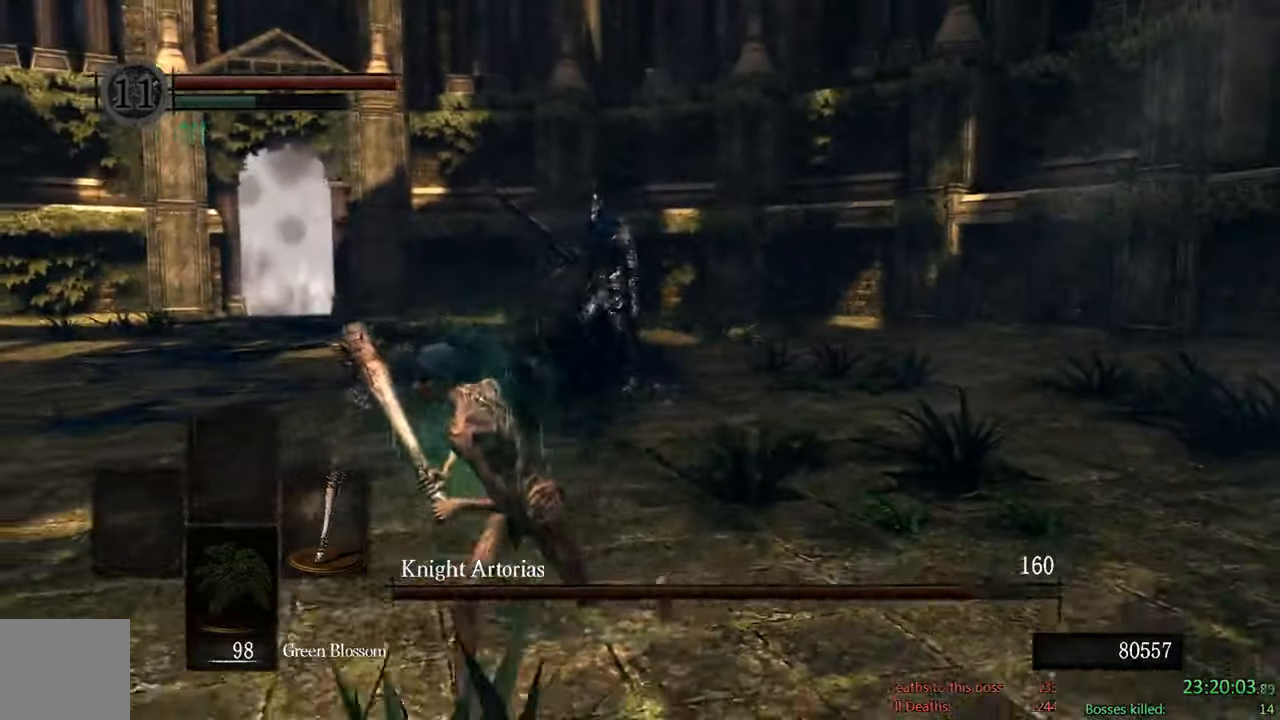
{"buttons": [], "left_stick": "down-left", "right_stick": "right", "events": [[417, "B", "up"], [500, "right_stick", "right"]]}
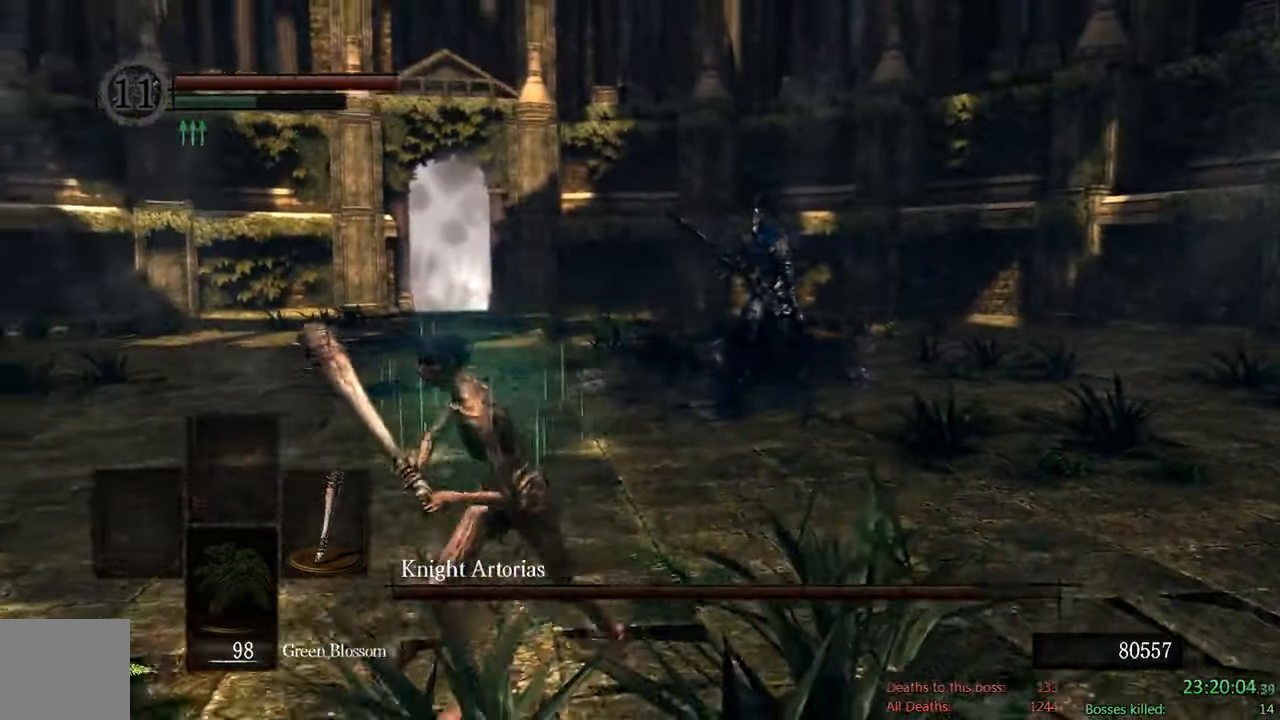
{"buttons": ["B"], "left_stick": "down-left", "right_stick": "center"}
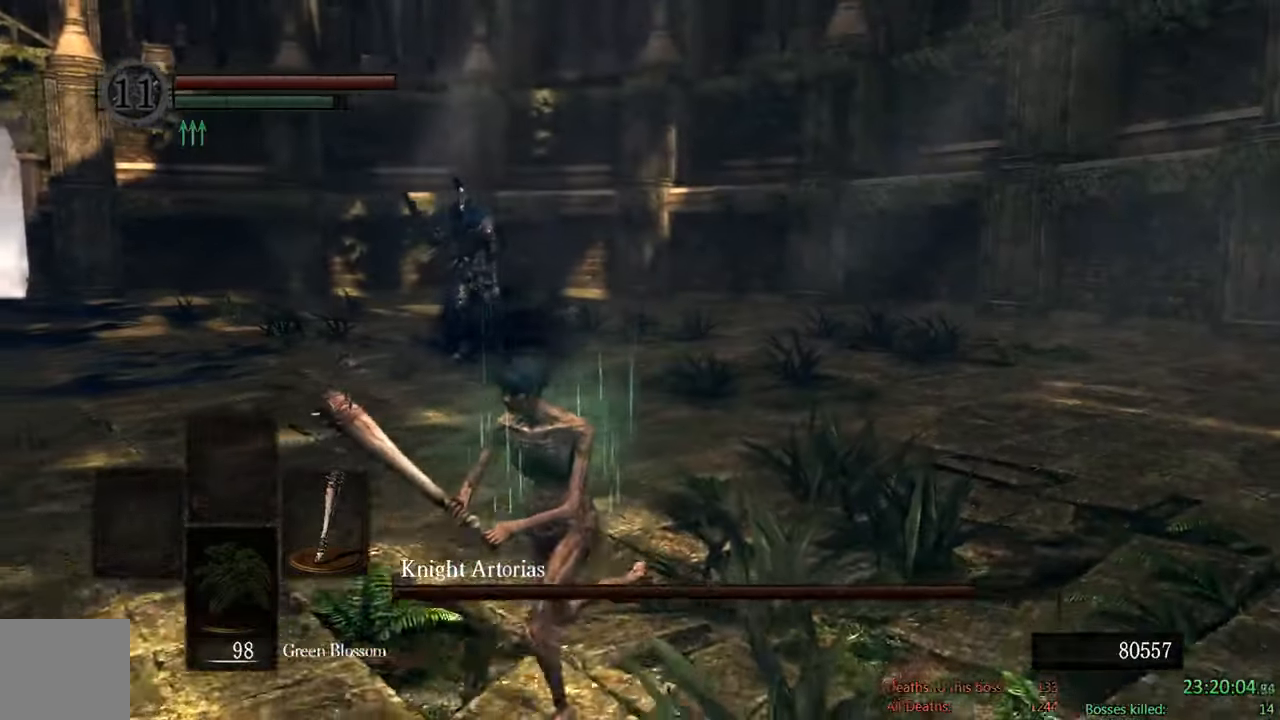
{"buttons": ["B"], "left_stick": "down-left", "right_stick": "center", "events": [[300, "right_stick", "right"], [500, "right_stick", "center"]]}
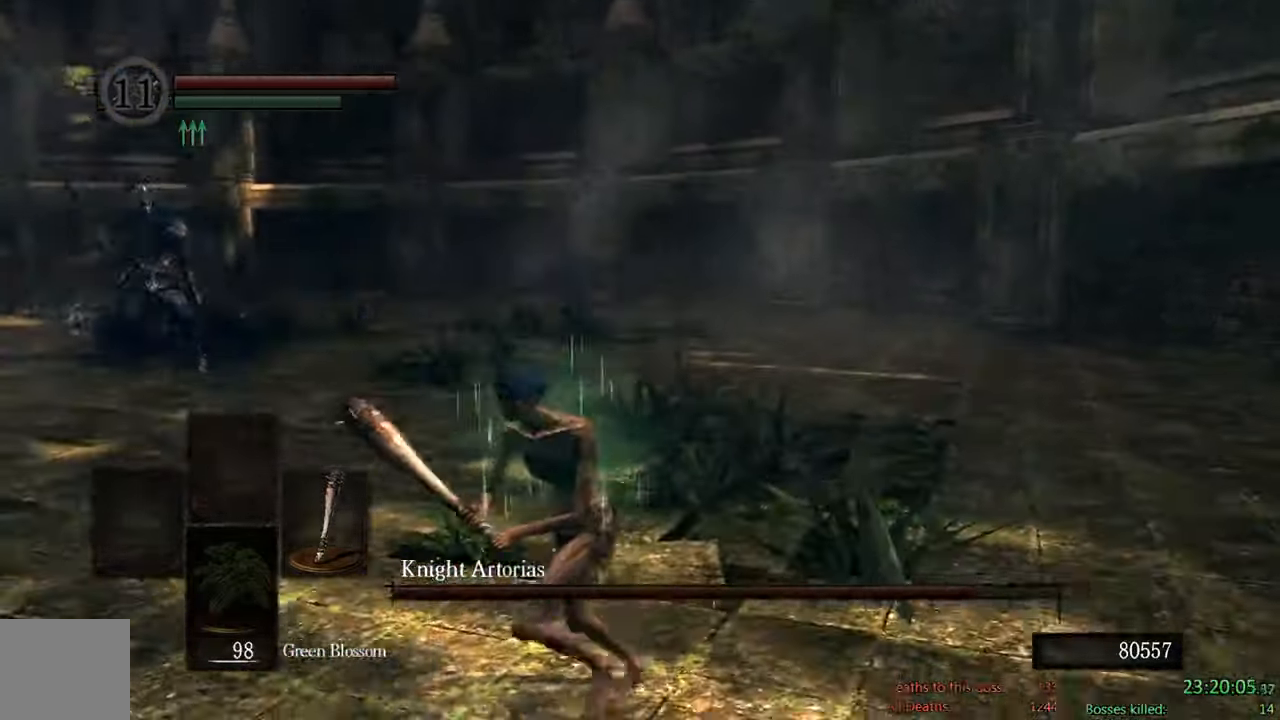
{"buttons": ["B"], "left_stick": "down-left", "right_stick": "center", "events": []}
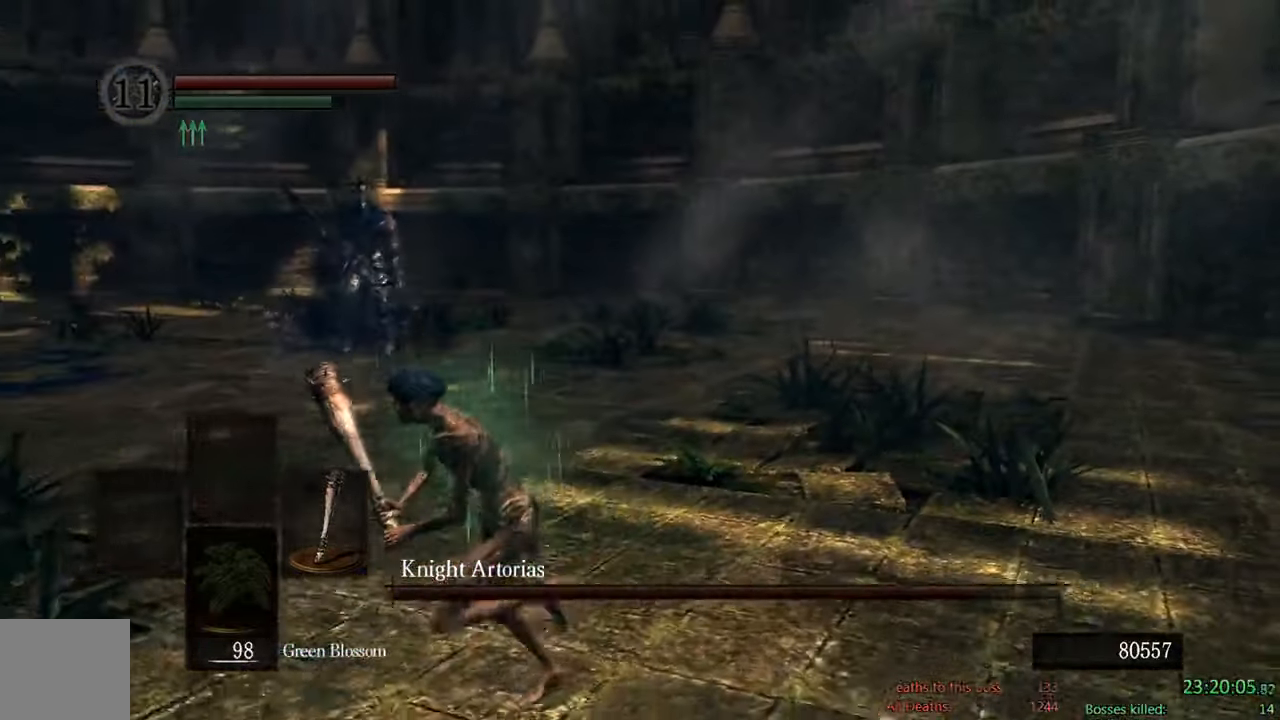
{"buttons": [], "left_stick": "down-left", "right_stick": "right", "events": [[284, "B", "up"], [384, "right_stick", "right"]]}
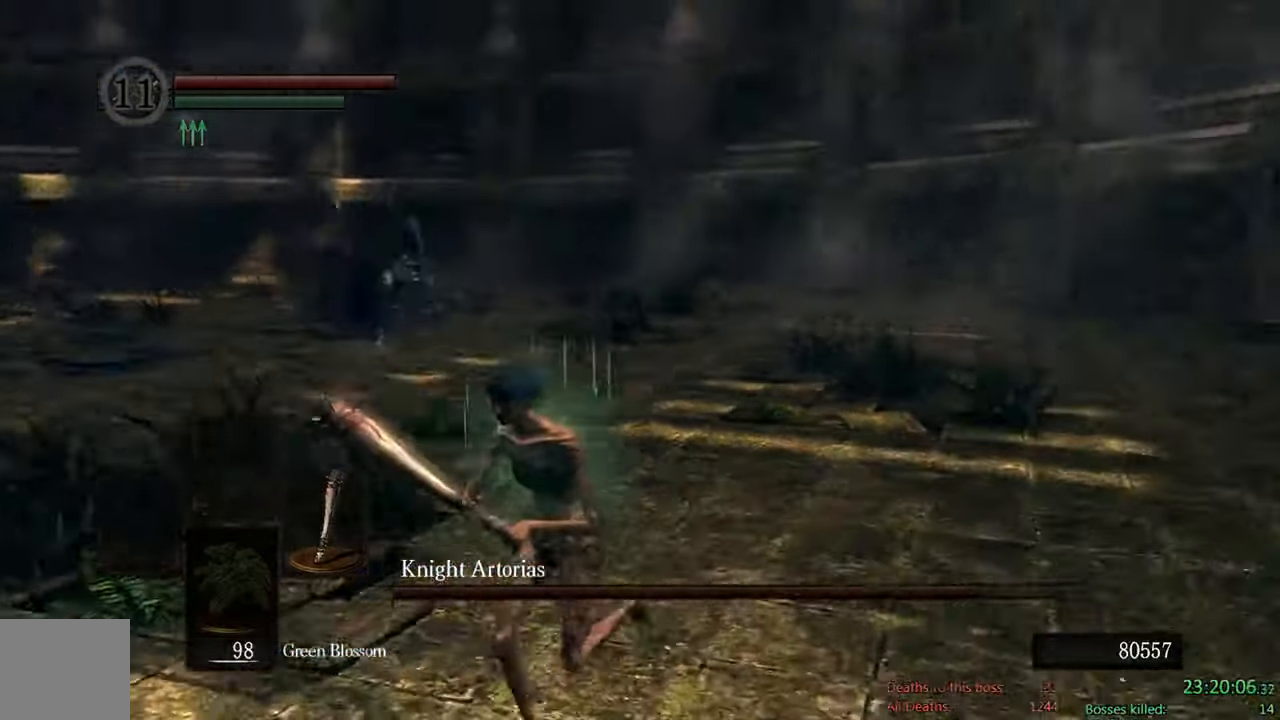
{"buttons": ["B"], "left_stick": "down-left", "right_stick": "center", "events": [[117, "right_stick", "center"], [150, "B", "down"]]}
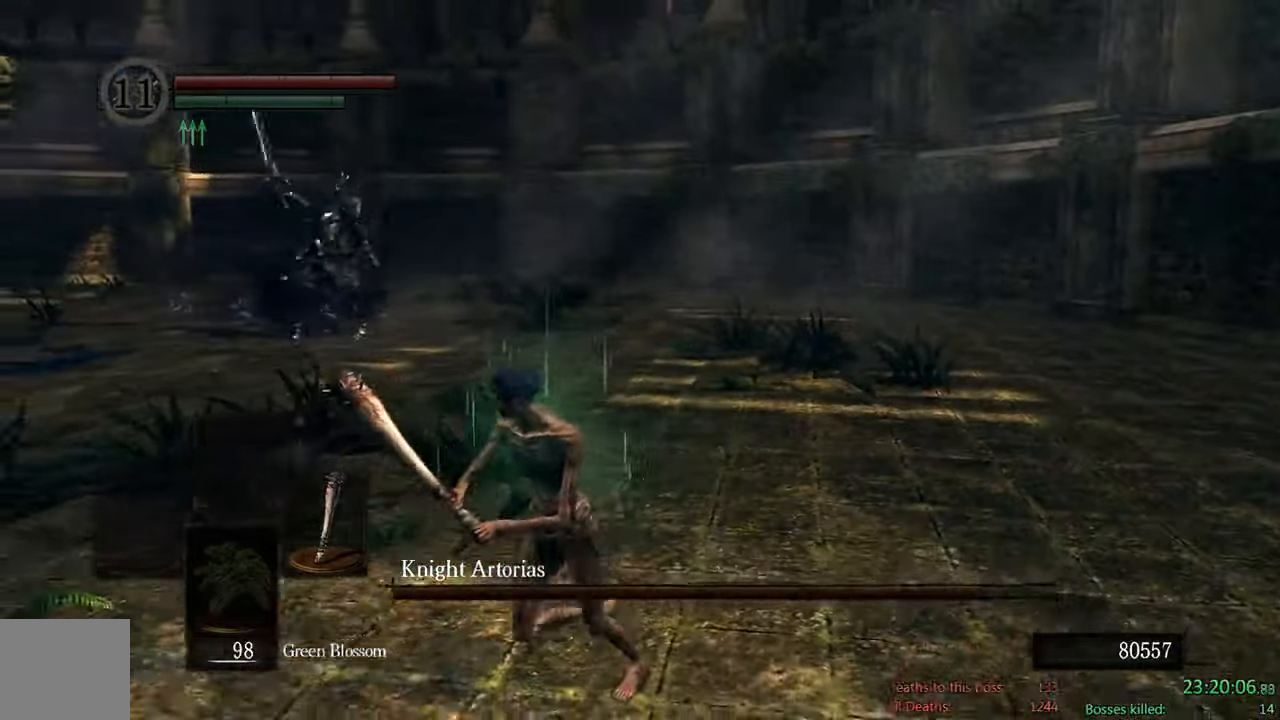
{"buttons": ["B"], "left_stick": "down-left", "right_stick": "center", "events": []}
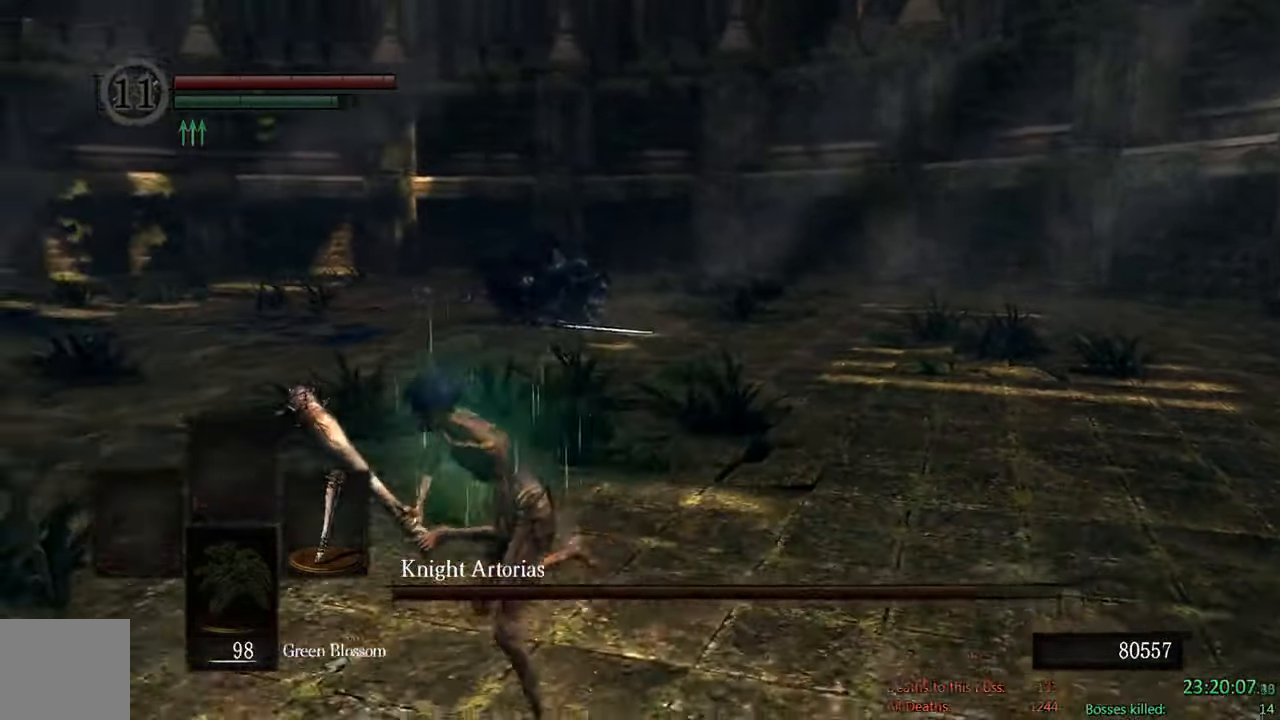
{"buttons": ["B"], "left_stick": "down-left", "right_stick": "center", "events": [[34, "right_stick", "up-right"], [134, "right_stick", "center"]]}
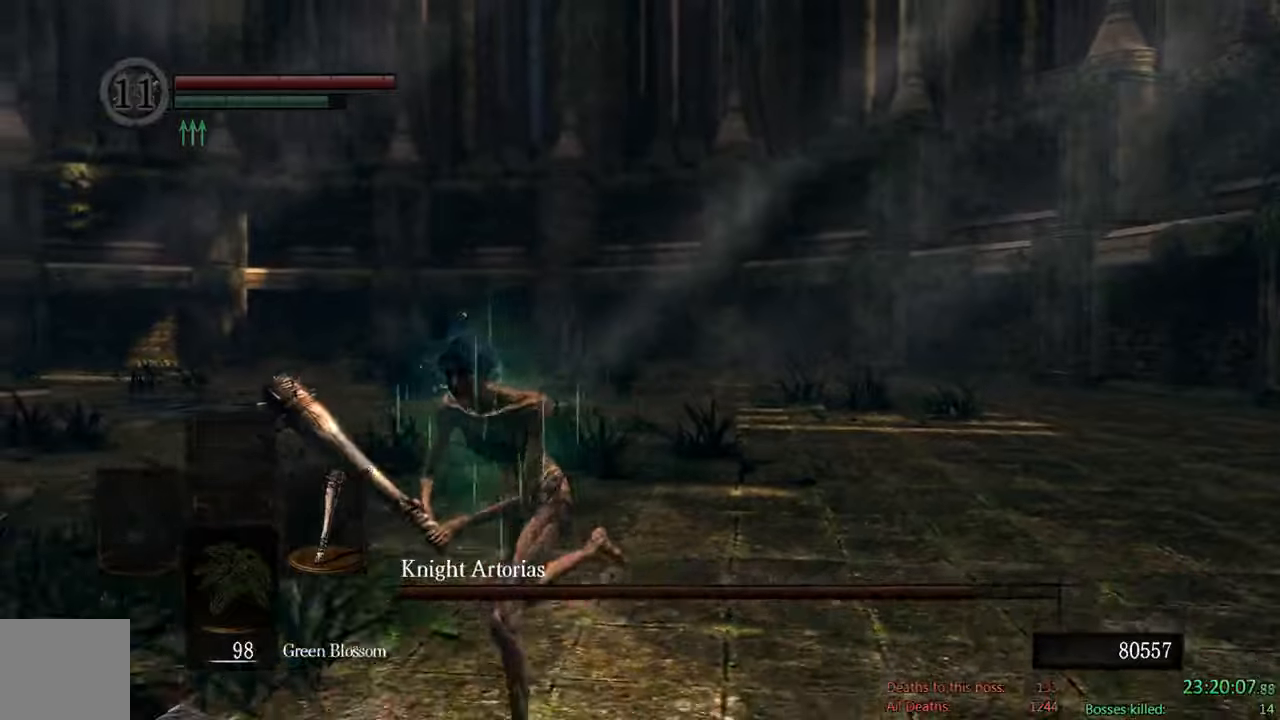
{"buttons": ["B"], "left_stick": "down", "right_stick": "center", "events": [[116, "right_stick", "up"], [233, "right_stick", "center"], [350, "left_stick", "down"]]}
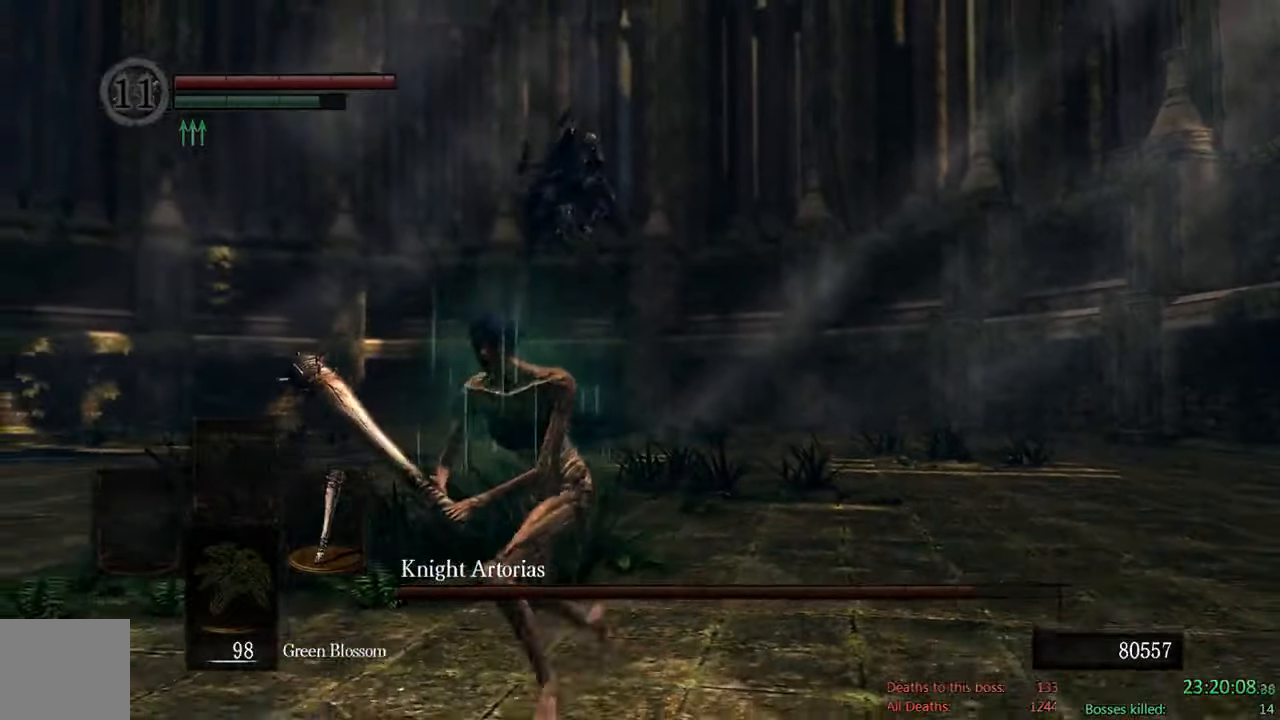
{"buttons": ["B"], "left_stick": "down", "right_stick": "center", "events": [[166, "right_stick", "down-right"], [333, "right_stick", "center"]]}
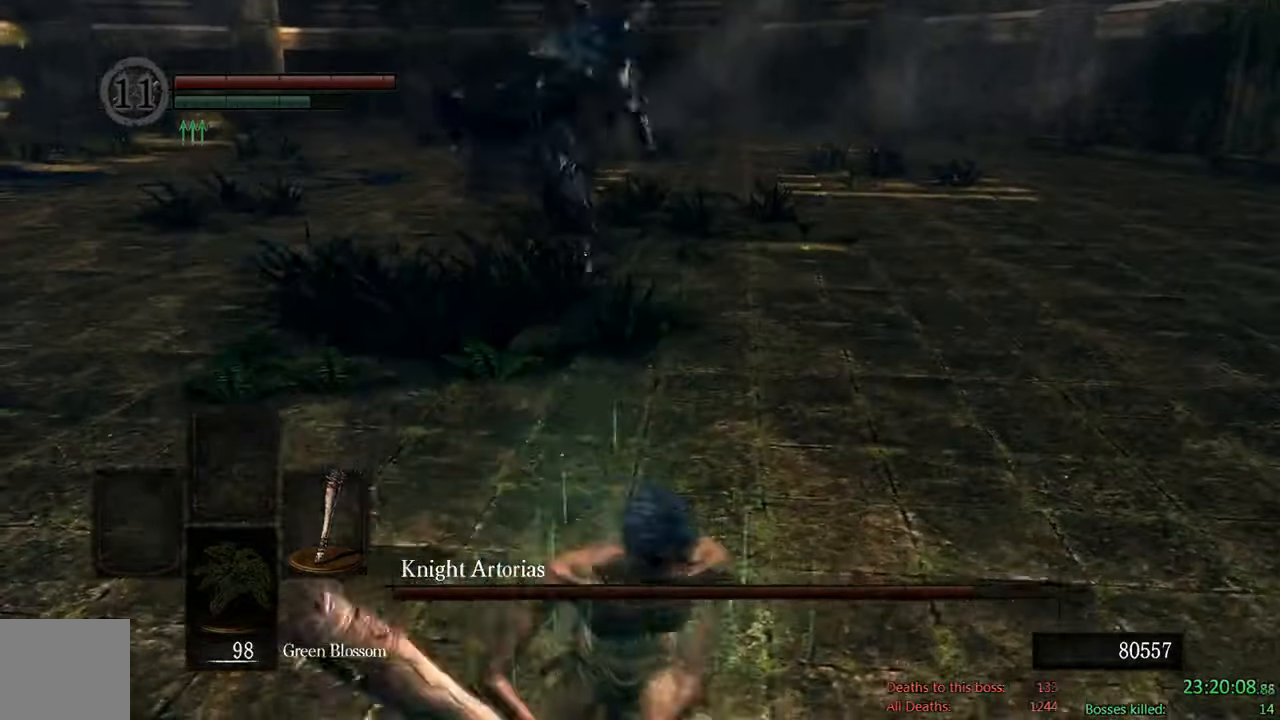
{"buttons": ["B"], "left_stick": "up", "right_stick": "center", "events": [[66, "left_stick", "right"], [116, "left_stick", "up-right"], [216, "left_stick", "up"]]}
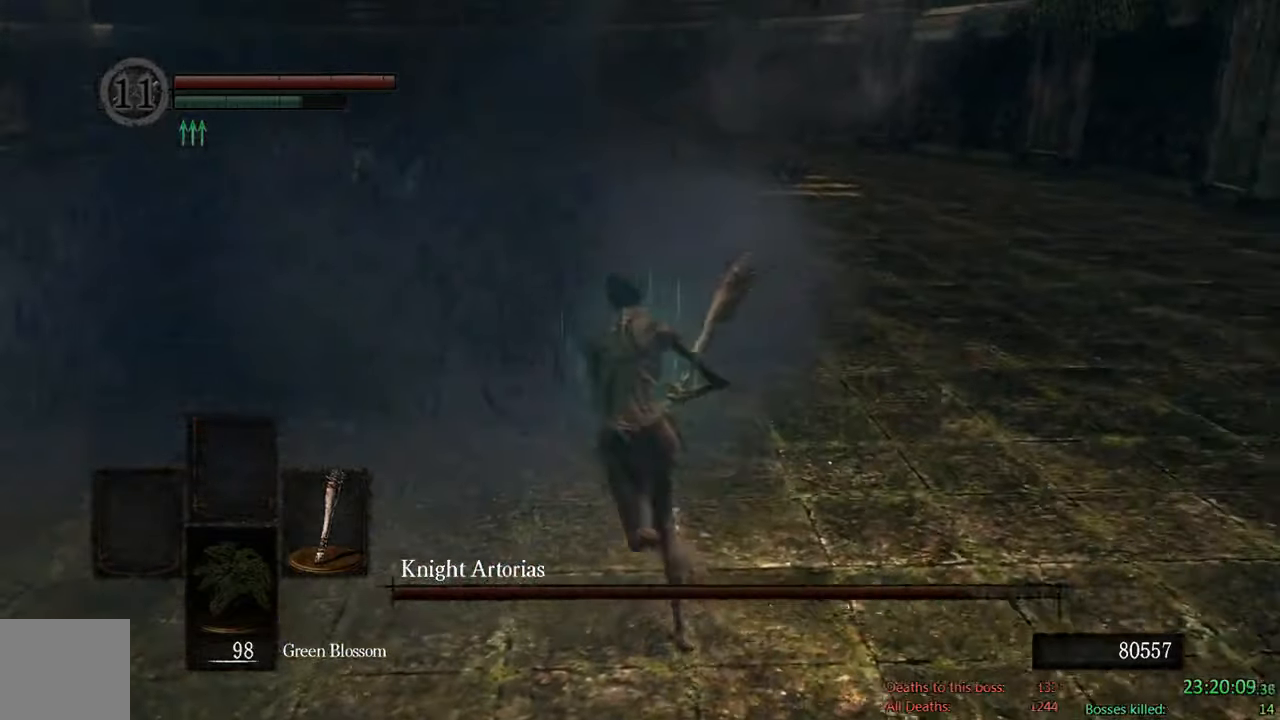
{"buttons": [], "left_stick": "up", "right_stick": "center", "events": [[283, "R1", "down"], [416, "R1", "up"], [450, "B", "up"]]}
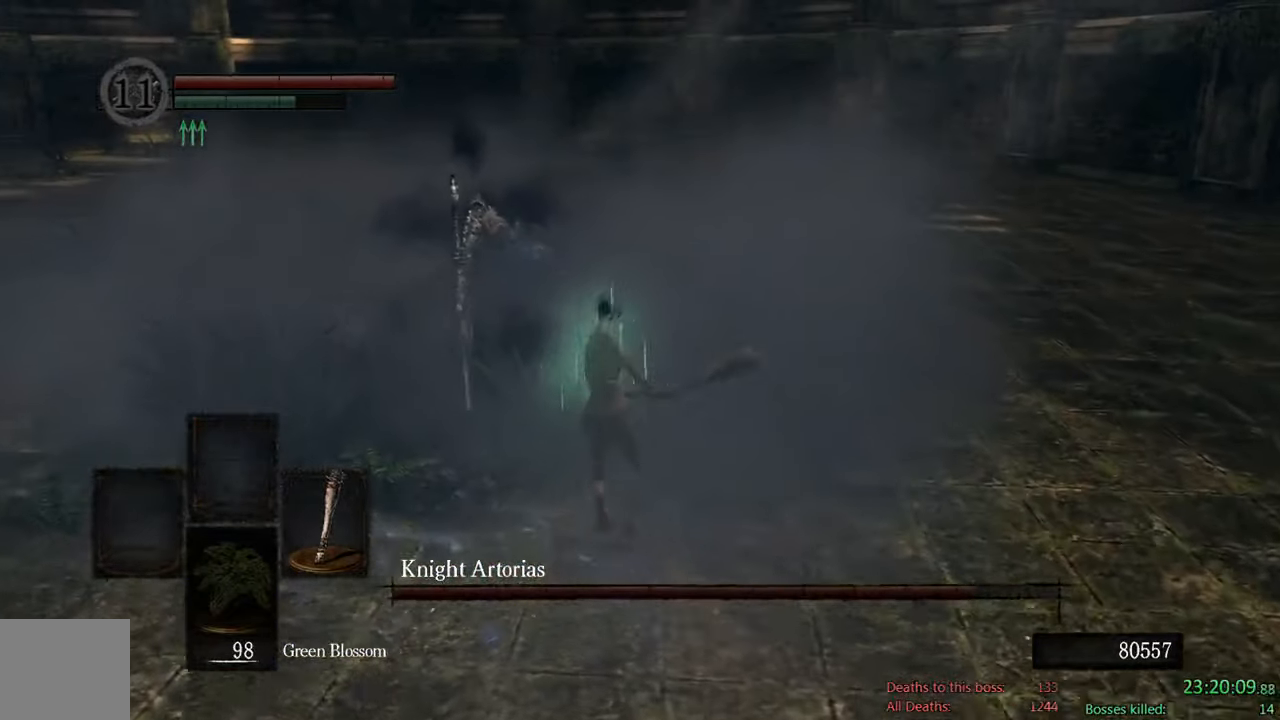
{"buttons": ["B"], "left_stick": "left", "right_stick": "center", "events": [[183, "left_stick", "up-left"], [333, "B", "down"], [500, "left_stick", "left"]]}
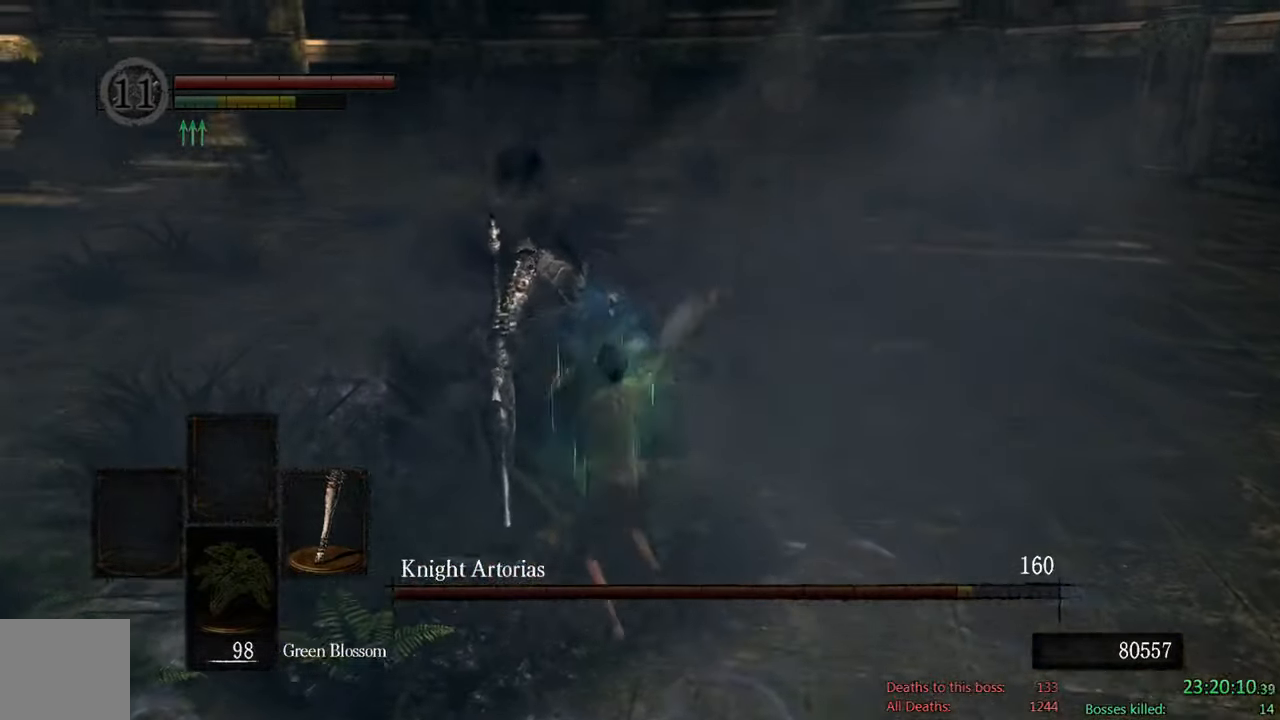
{"buttons": ["B"], "left_stick": "down-left", "right_stick": "center", "events": [[200, "left_stick", "down-left"], [333, "right_stick", "up"], [466, "right_stick", "center"]]}
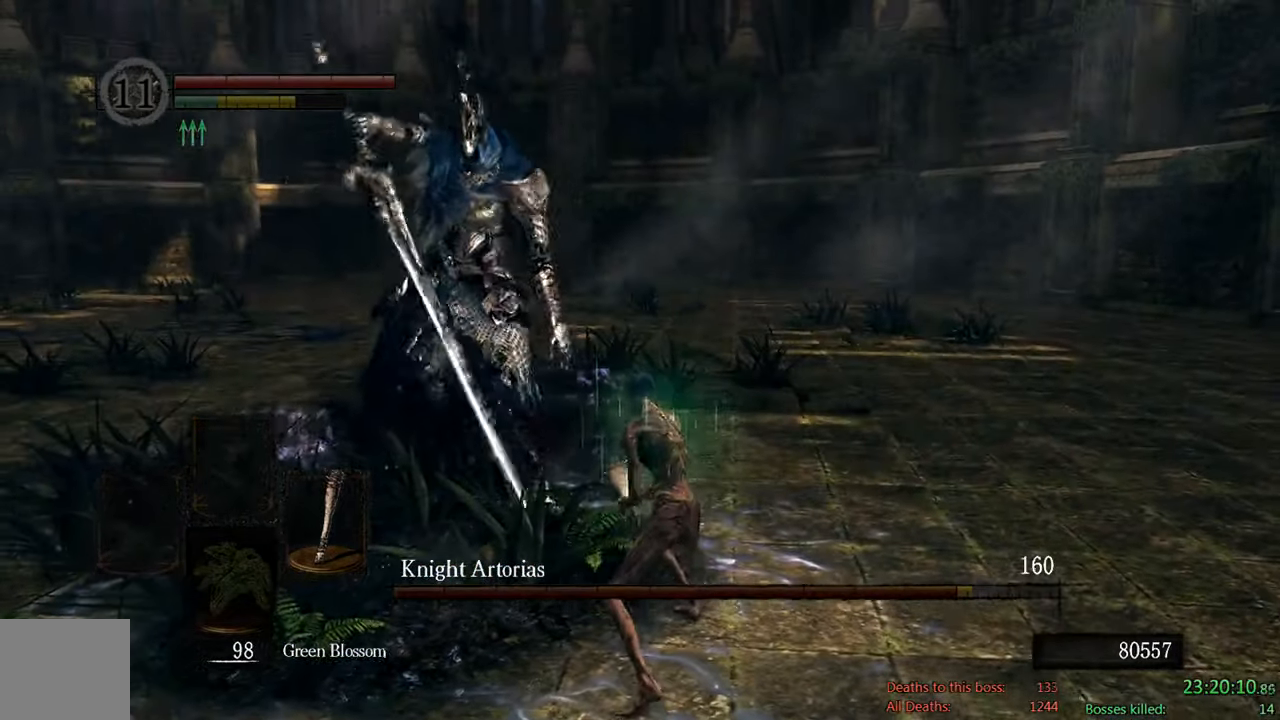
{"buttons": ["B"], "left_stick": "down-left", "right_stick": "center", "events": []}
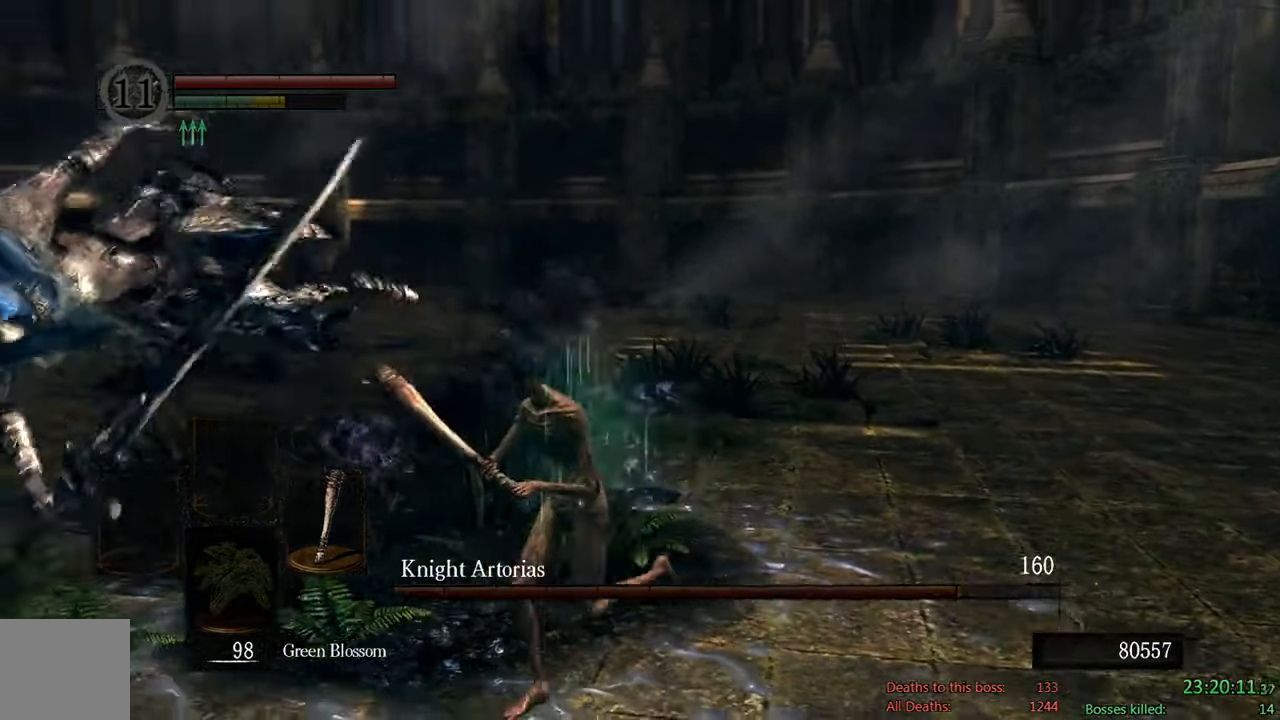
{"buttons": ["B"], "left_stick": "down-right", "right_stick": "center", "events": [[233, "right_stick", "left"], [266, "left_stick", "down"], [400, "left_stick", "down-right"], [483, "right_stick", "center"]]}
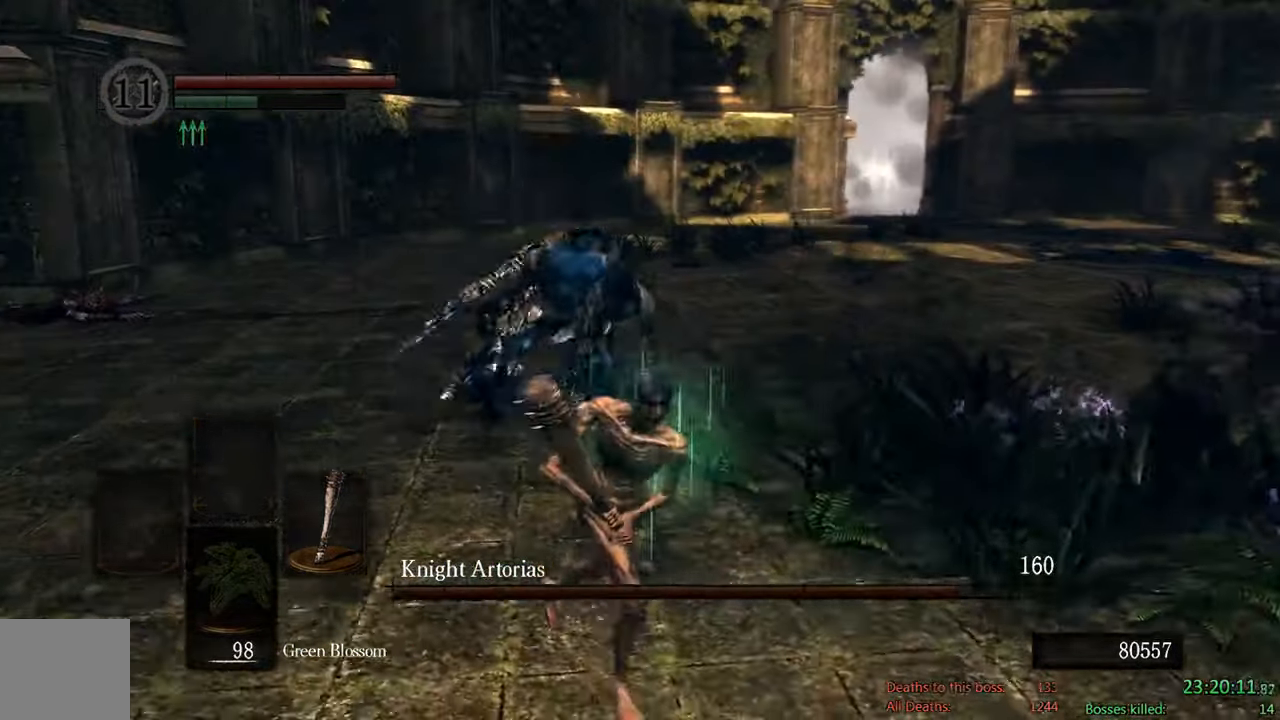
{"buttons": ["B"], "left_stick": "down-right", "right_stick": "center"}
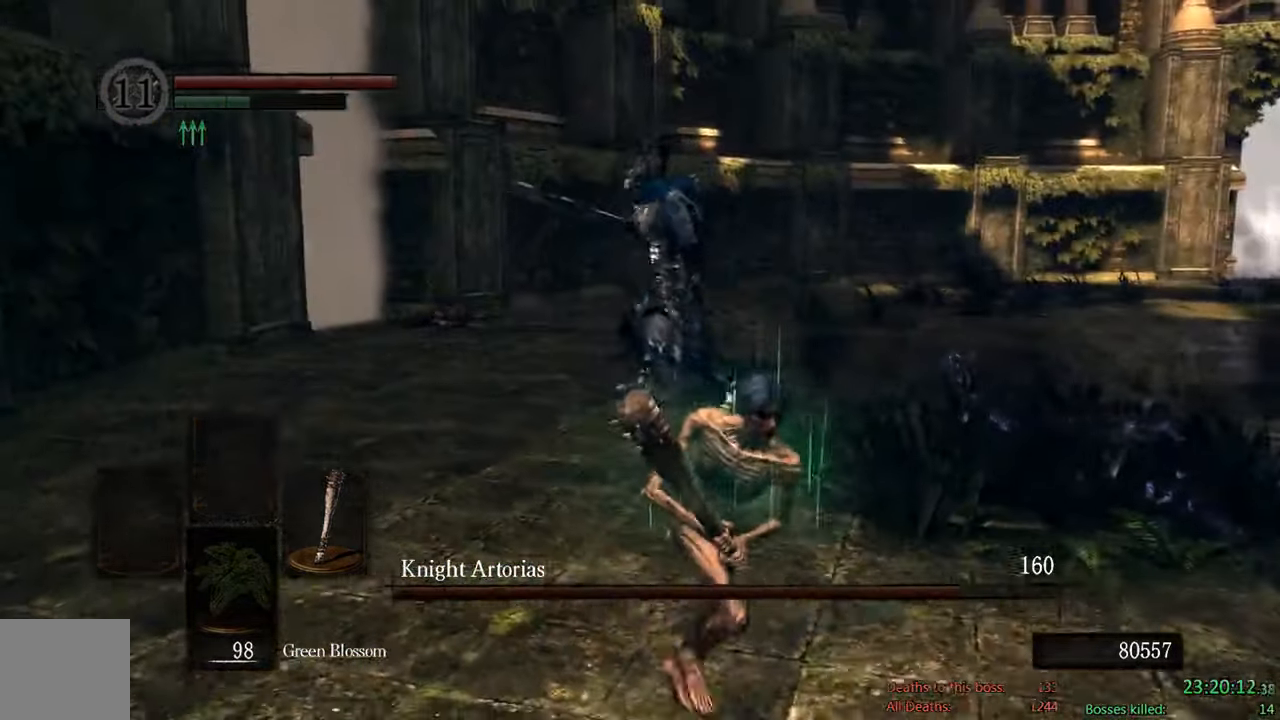
{"buttons": ["B"], "left_stick": "down-right", "right_stick": "center", "events": []}
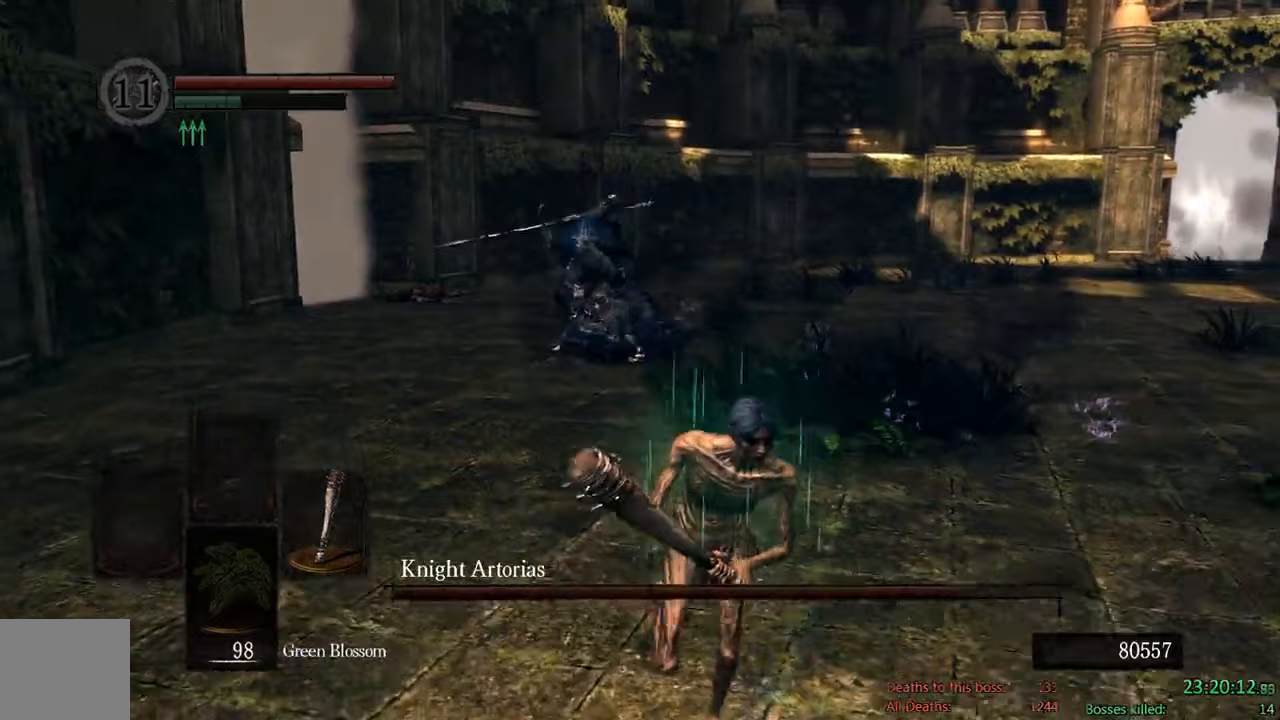
{"buttons": ["B"], "left_stick": "up-right", "right_stick": "down-right", "events": [[250, "right_stick", "down-right"], [317, "left_stick", "right"], [417, "left_stick", "up-right"]]}
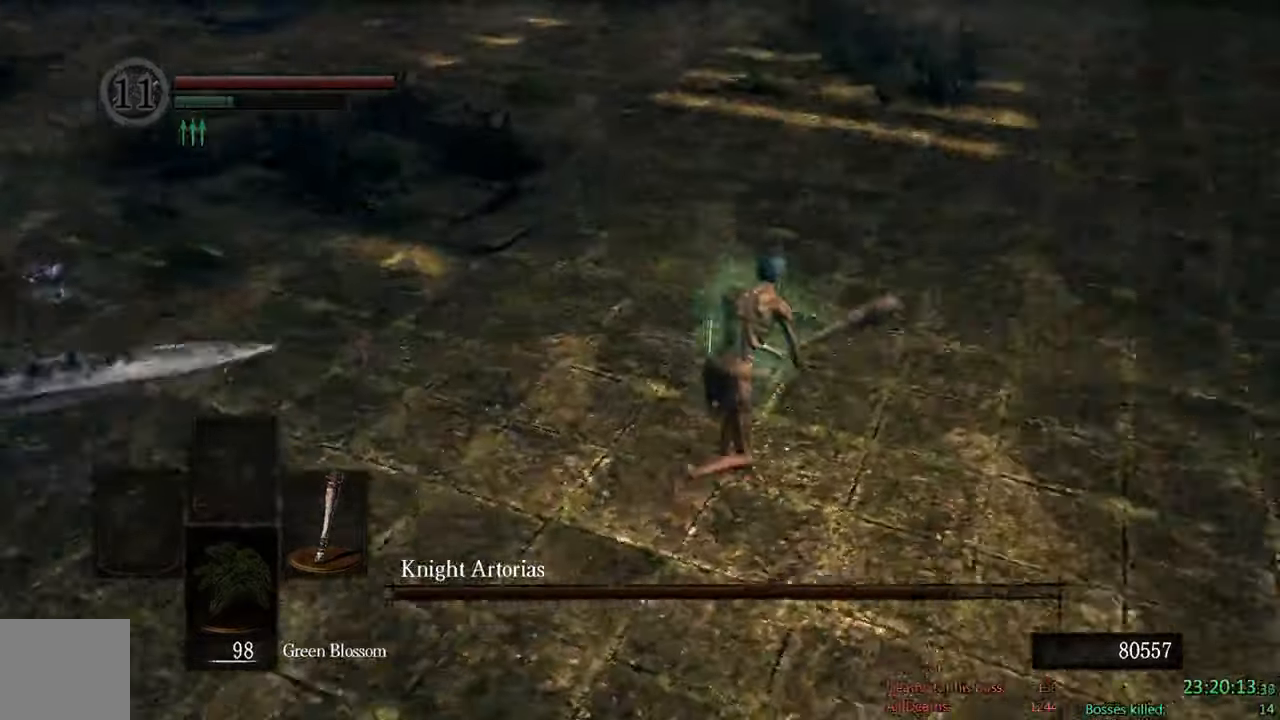
{"buttons": ["B"], "left_stick": "up-left", "right_stick": "center", "events": [[83, "right_stick", "center"], [100, "left_stick", "up"], [200, "left_stick", "up-left"]]}
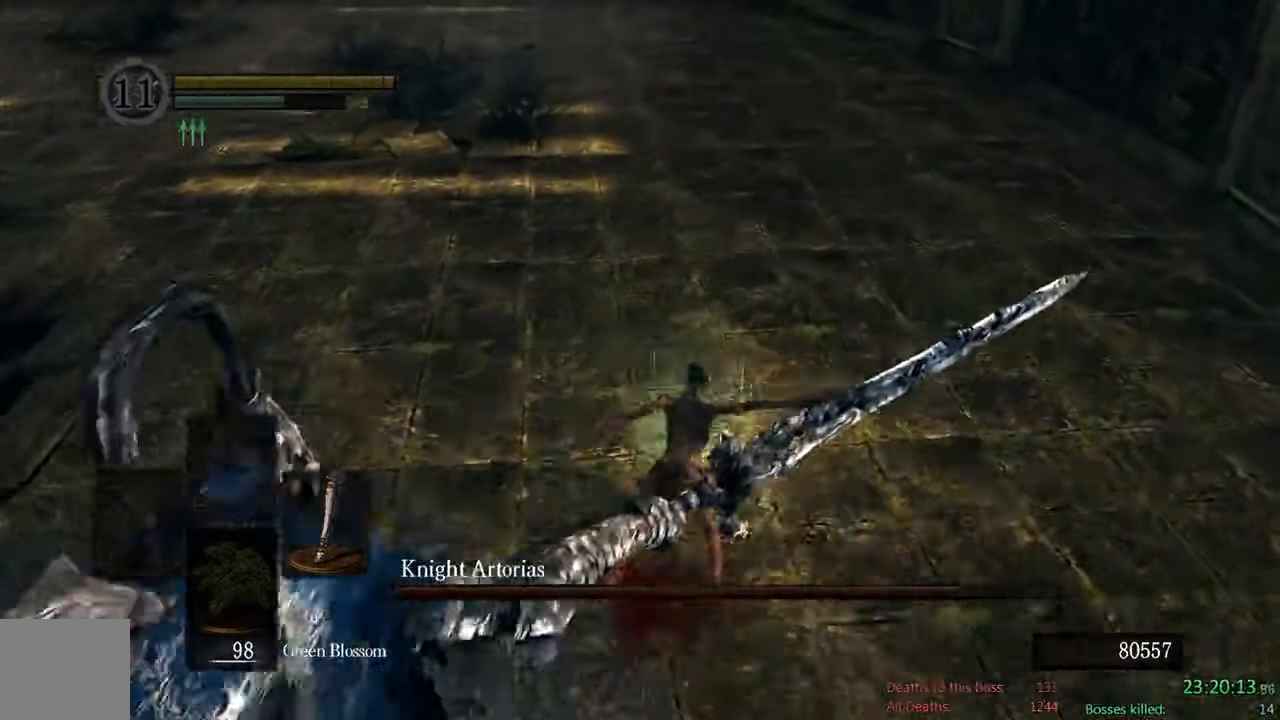
{"buttons": [], "left_stick": "center", "right_stick": "center", "events": [[50, "B", "up"], [200, "left_stick", "center"], [200, "right_stick", "down-left"], [450, "right_stick", "center"]]}